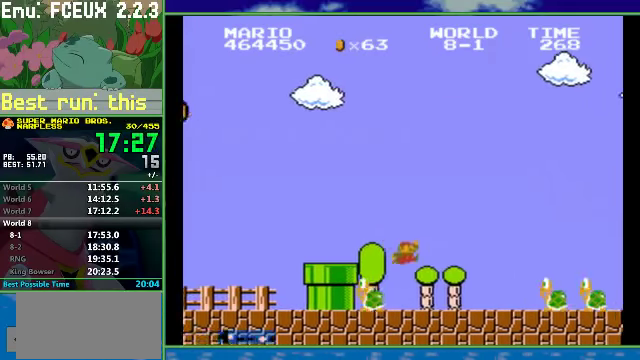
Gameplay with a controller (Nintendo layout); each line is a JSON object with the inputs held at the frame after it. "events" lists button and stick changes between this image and that frame as [ms after this image, input, new state], when the widget could be followed in between. Not read: L3 R3.
{"buttons": ["A", "B", "DPAD_RIGHT"], "events": [[233, "A", "down"]]}
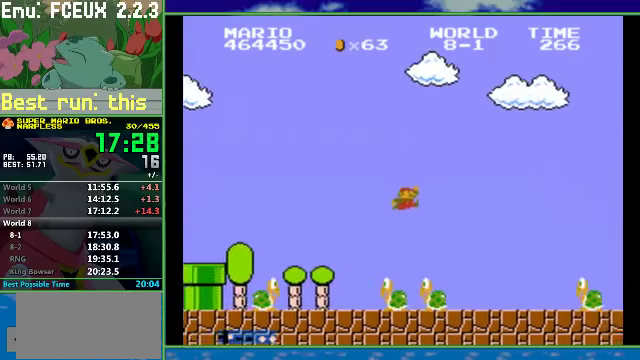
{"buttons": ["A", "B", "DPAD_RIGHT"], "events": []}
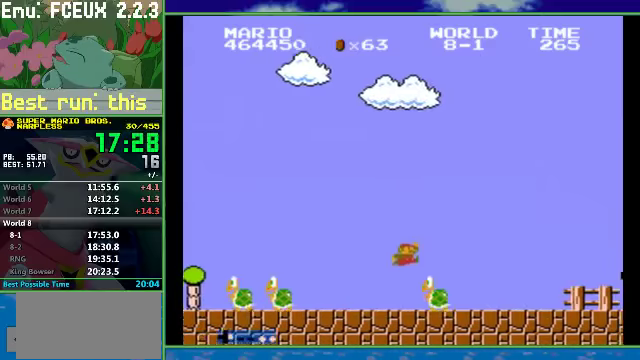
{"buttons": ["B", "DPAD_RIGHT"], "events": [[66, "A", "up"]]}
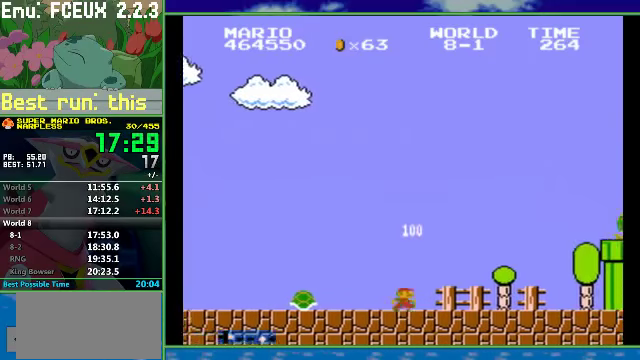
{"buttons": ["A", "B", "DPAD_RIGHT"], "events": [[366, "A", "down"]]}
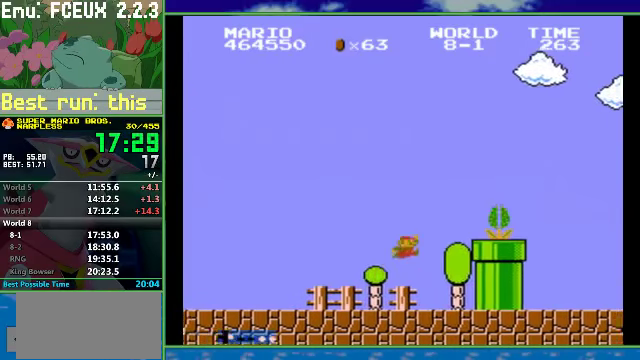
{"buttons": ["B", "DPAD_RIGHT"], "events": [[333, "A", "up"]]}
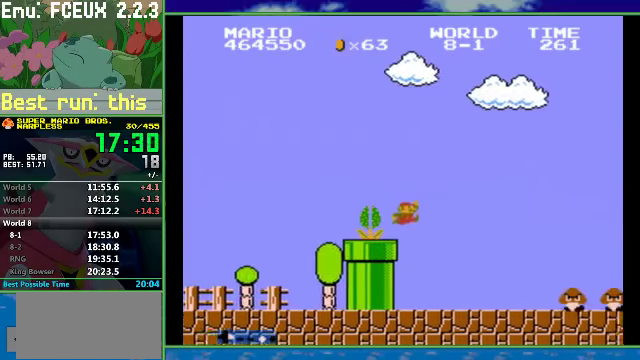
{"buttons": ["A", "B", "DPAD_RIGHT"], "events": [[366, "A", "down"]]}
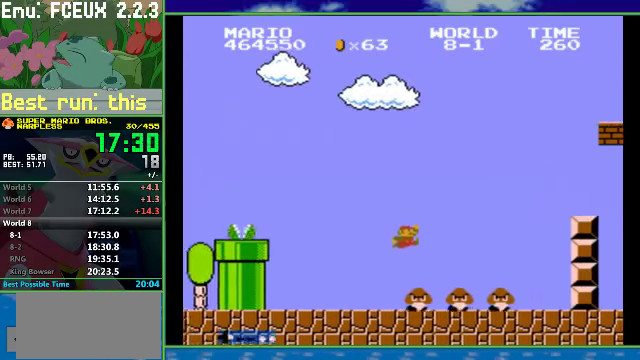
{"buttons": ["A", "B"], "events": [[66, "A", "up"], [166, "DPAD_RIGHT", "up"], [300, "DPAD_LEFT", "down"], [500, "A", "down"], [500, "DPAD_LEFT", "up"]]}
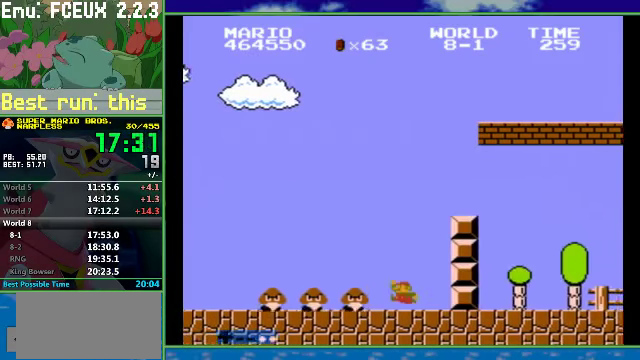
{"buttons": ["B", "DPAD_RIGHT"], "events": [[300, "DPAD_RIGHT", "down"], [400, "A", "up"]]}
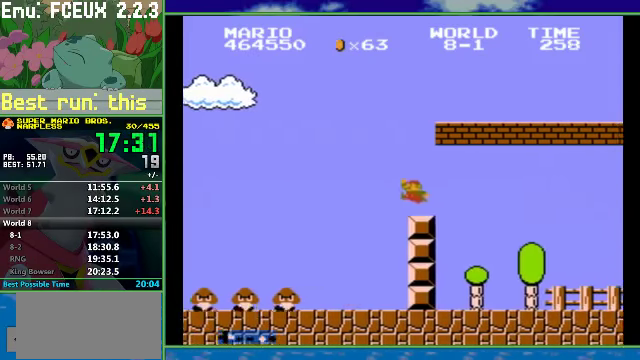
{"buttons": ["B", "DPAD_RIGHT"], "events": []}
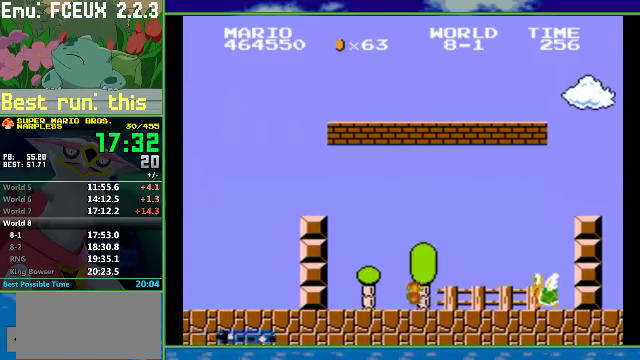
{"buttons": ["A", "B", "DPAD_RIGHT"], "events": [[200, "A", "down"]]}
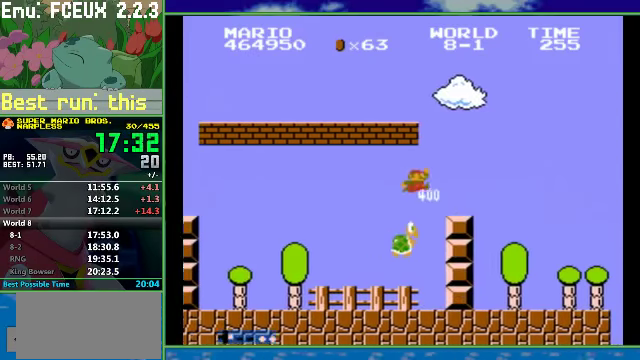
{"buttons": ["B", "DPAD_RIGHT"], "events": [[200, "A", "up"]]}
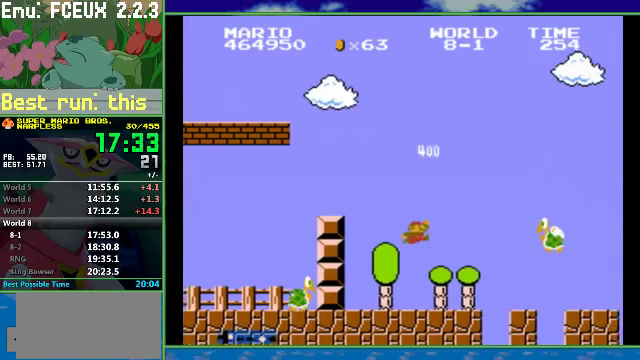
{"buttons": ["B", "DPAD_RIGHT"], "events": []}
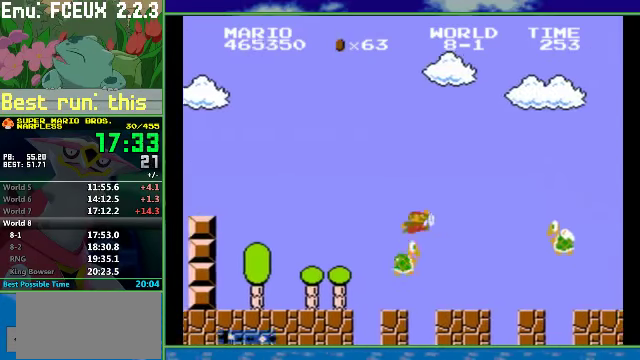
{"buttons": ["A", "B", "DPAD_RIGHT"], "events": [[334, "A", "down"]]}
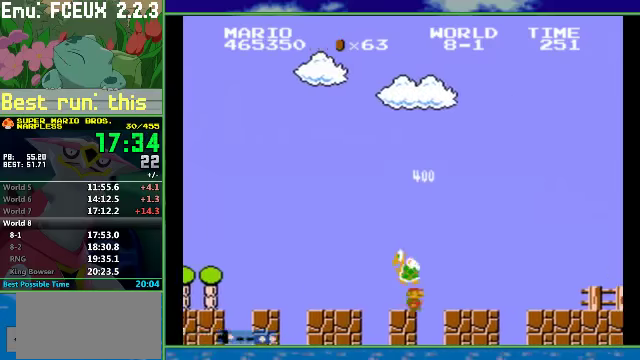
{"buttons": ["B", "DPAD_RIGHT"], "events": [[67, "A", "up"], [167, "A", "down"], [267, "A", "up"]]}
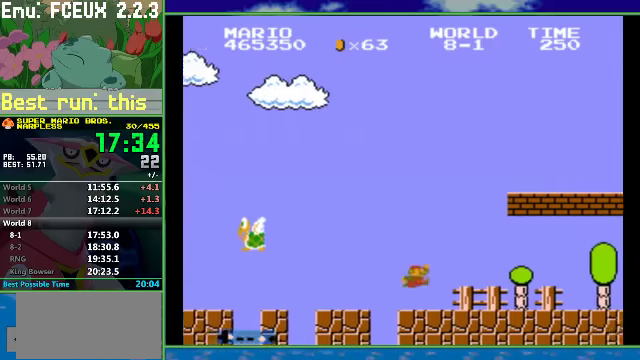
{"buttons": ["A", "B", "DPAD_RIGHT"], "events": [[400, "A", "down"]]}
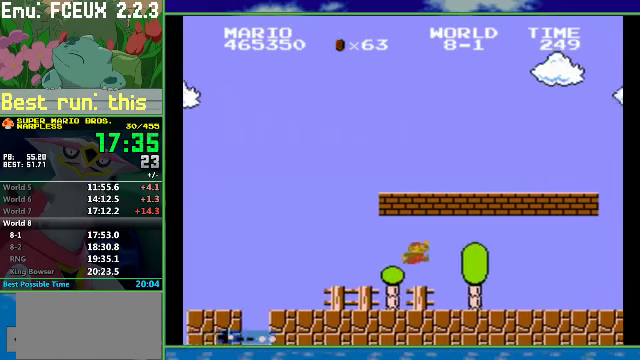
{"buttons": ["B", "DPAD_RIGHT"], "events": [[267, "A", "up"]]}
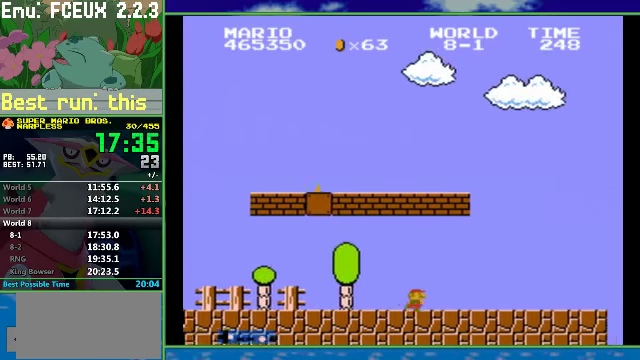
{"buttons": ["B", "DPAD_RIGHT"], "events": []}
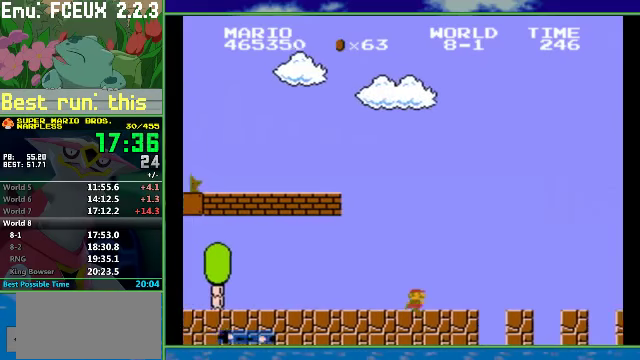
{"buttons": ["B", "DPAD_RIGHT"], "events": []}
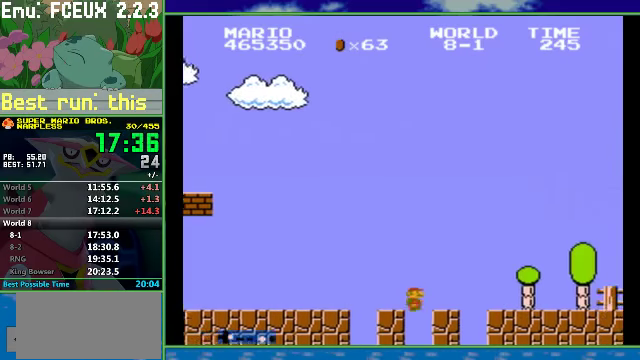
{"buttons": ["A", "B", "DPAD_RIGHT"], "events": [[500, "A", "down"]]}
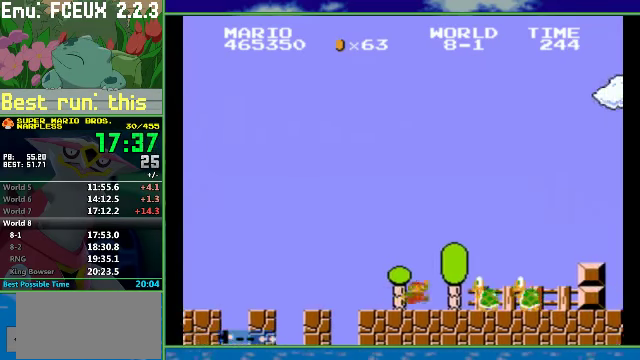
{"buttons": ["A", "B", "DPAD_RIGHT"], "events": []}
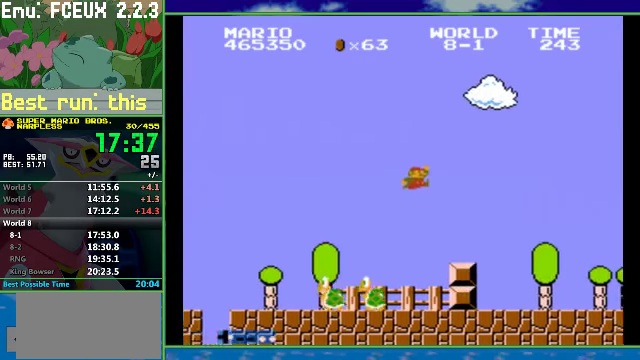
{"buttons": ["B", "DPAD_RIGHT"], "events": [[167, "A", "up"]]}
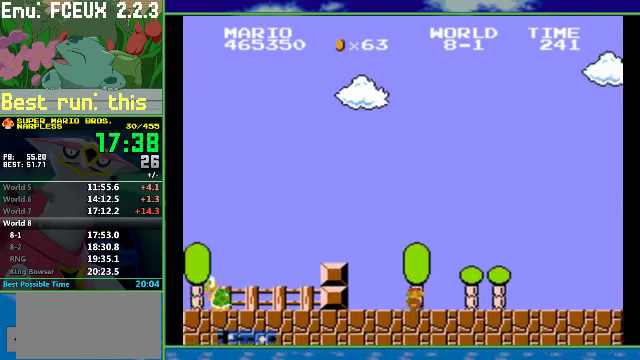
{"buttons": ["B", "DPAD_RIGHT"], "events": []}
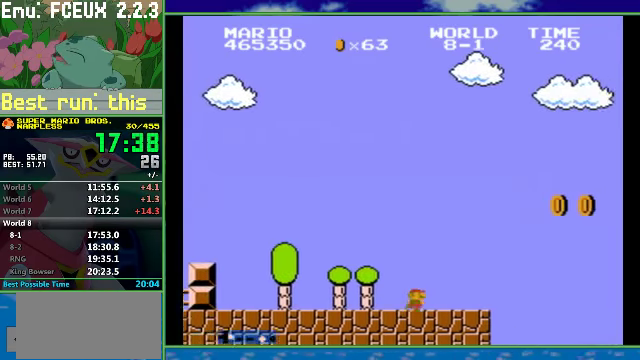
{"buttons": ["A", "B", "DPAD_RIGHT"], "events": [[167, "A", "down"]]}
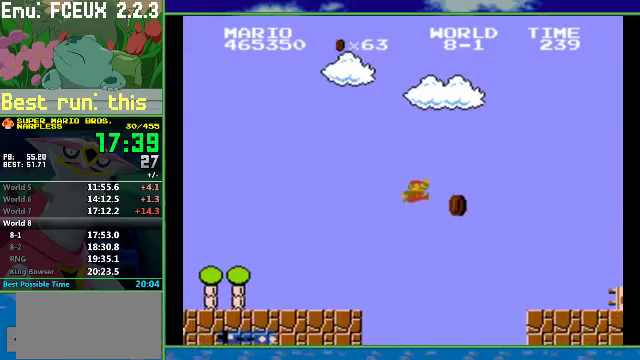
{"buttons": ["B", "DPAD_RIGHT"], "events": [[100, "A", "up"]]}
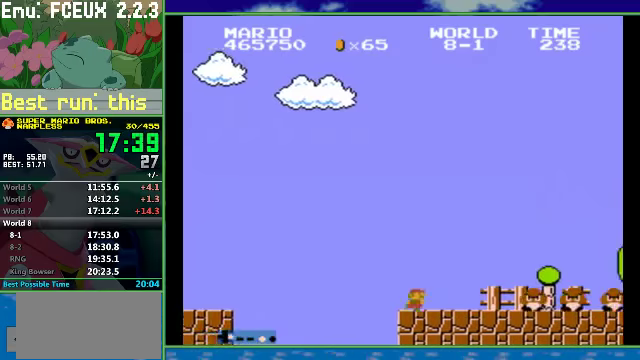
{"buttons": ["B", "DPAD_LEFT"], "events": [[67, "DPAD_LEFT", "down"], [67, "DPAD_RIGHT", "up"], [100, "A", "down"], [133, "DPAD_LEFT", "up"], [167, "DPAD_RIGHT", "down"], [300, "DPAD_RIGHT", "up"], [367, "A", "up"], [467, "DPAD_LEFT", "down"]]}
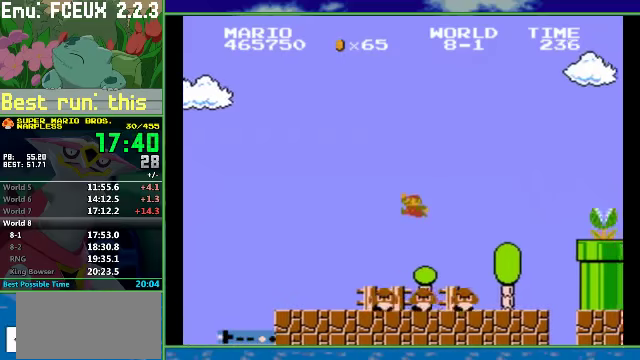
{"buttons": ["B"], "events": [[267, "DPAD_LEFT", "up"]]}
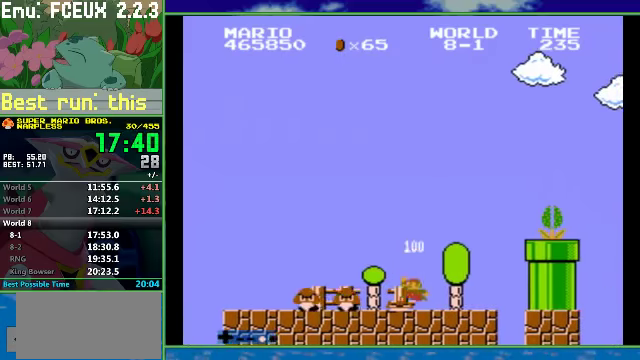
{"buttons": ["B", "DPAD_RIGHT"], "events": [[133, "A", "down"], [167, "DPAD_RIGHT", "down"], [200, "A", "up"]]}
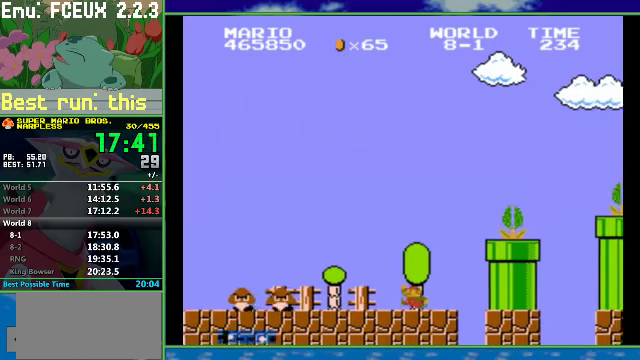
{"buttons": ["B", "DPAD_RIGHT"], "events": [[100, "A", "down"], [300, "A", "up"]]}
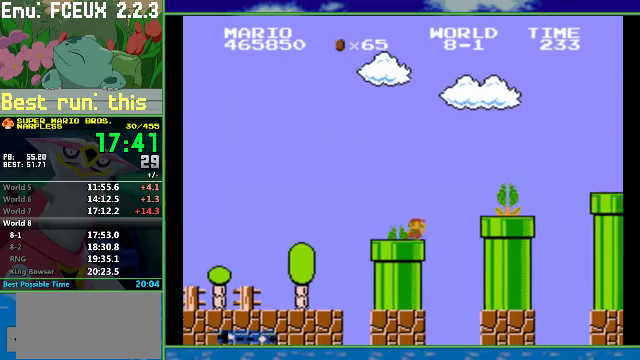
{"buttons": ["B", "DPAD_RIGHT"], "events": [[67, "A", "down"], [467, "A", "up"]]}